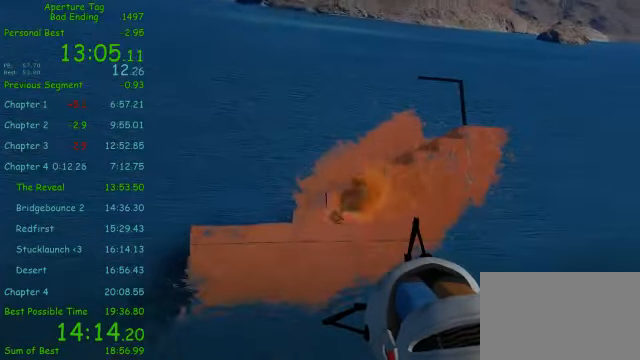
Gameplay with keyboard and mouse; each line is a JSON object with the keys and mouse buttons held at the frame after it. "events" lists presses ("down") and releases ("up") of "1", "2", "3", "4", "5", "a", "alt", "c", "ctrl", "d", "e", "f", "q", "r", "s", "shift", "space", "tab", "v", "w", "x", "z", "mouse_left", "mouse_middle", "mouse_right", "mouse_wheel_up" and "mouse_wheel_down" between this image and that frame as [ms after this image, input, new state], when the widget could be followed in between. "mouse_left", "mouse_middle", "mouse_right", "mouse_wheel_up", "mouse_wheel_down" = the "left", "middle", "right", "wheel_up", "wheel_down" buttons of the "mouse" list. No other keys are recorded. Mouse movement is not recorded.
{"keys": ["w"], "mouse": ["right"], "events": [[83, "a", "down"], [250, "a", "up"], [417, "a", "down"], [458, "a", "up"]]}
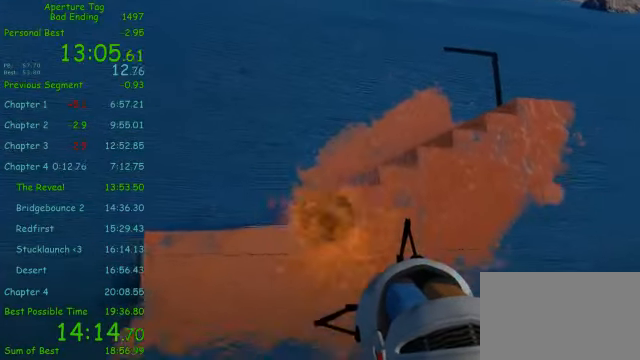
{"keys": ["w"], "mouse": ["right"], "events": [[167, "a", "down"], [417, "a", "up"]]}
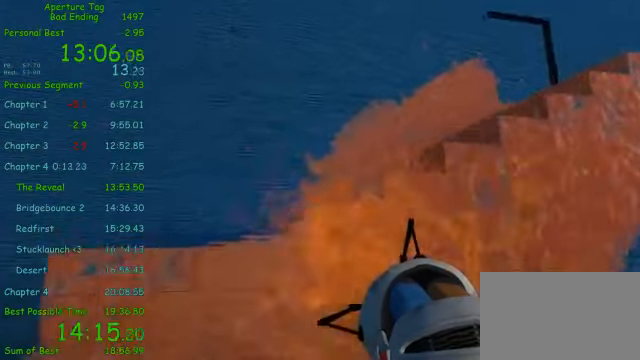
{"keys": ["w"], "mouse": ["right"], "events": []}
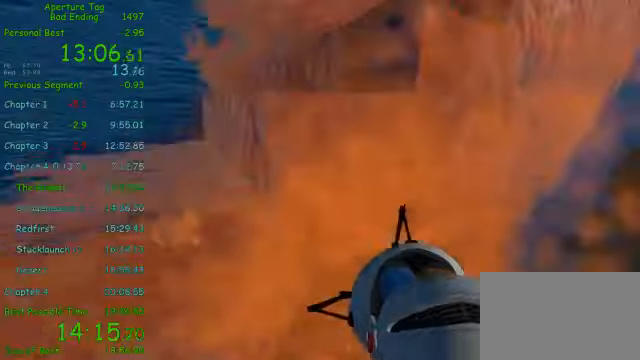
{"keys": ["w"], "mouse": ["right"], "events": []}
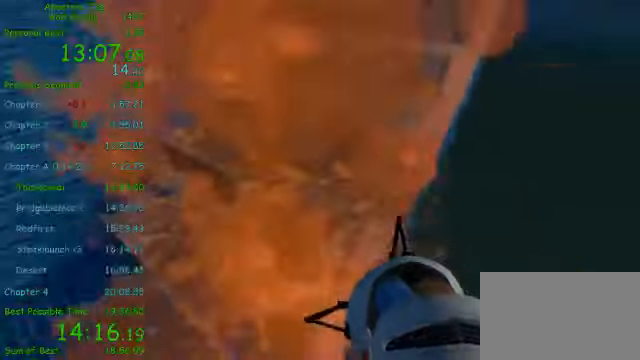
{"keys": ["w"], "mouse": ["right"], "events": []}
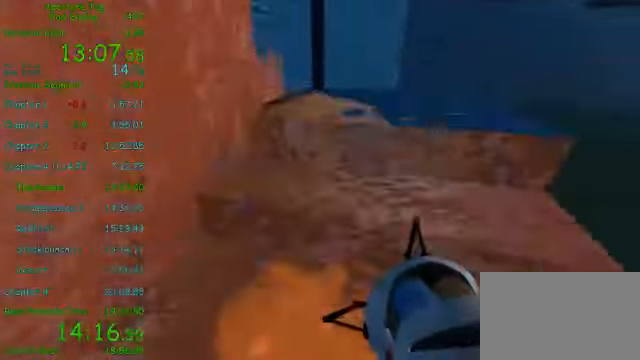
{"keys": ["a", "s", "shift"], "mouse": ["left"], "events": [[250, "a", "down"], [250, "mouse_right", "up"], [250, "shift", "down"], [250, "w", "up"], [291, "mouse_left", "down"], [416, "s", "down"]]}
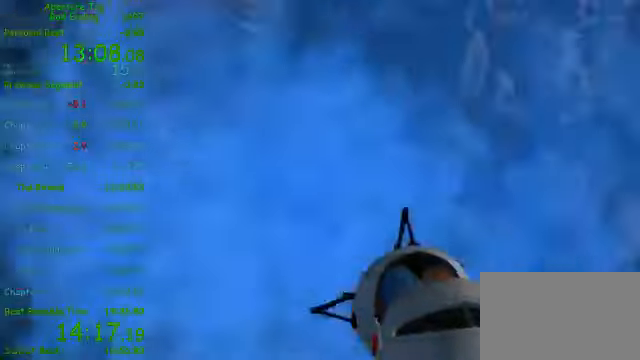
{"keys": ["a", "shift"], "mouse": [], "events": [[41, "mouse_left", "up"], [41, "s", "up"], [291, "s", "down"], [416, "s", "up"]]}
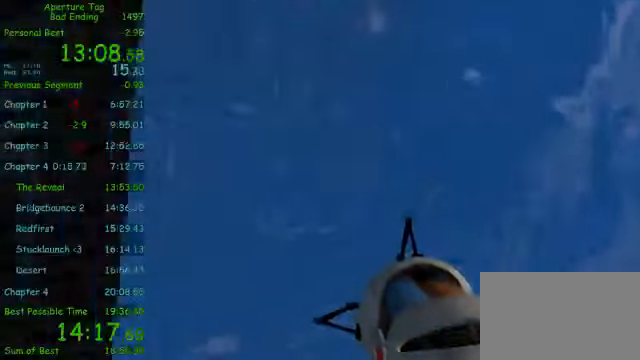
{"keys": ["a", "shift"], "mouse": [], "events": []}
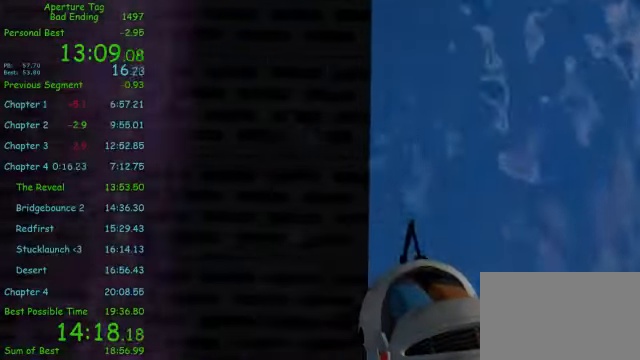
{"keys": ["shift"], "mouse": [], "events": [[125, "a", "up"]]}
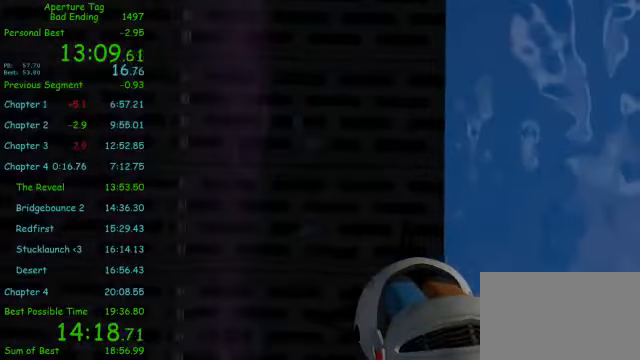
{"keys": [], "mouse": [], "events": [[83, "a", "down"], [125, "a", "up"], [333, "shift", "up"]]}
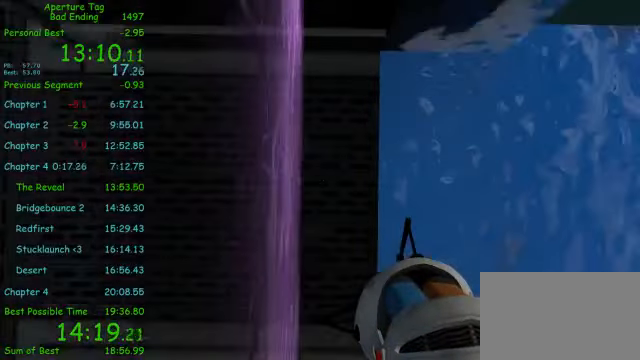
{"keys": ["d"], "mouse": [], "events": [[166, "a", "down"], [208, "d", "down"], [208, "mouse_wheel_down", "down"], [250, "a", "up"], [250, "mouse_wheel_down", "up"], [333, "d", "up"], [333, "mouse_right", "down"], [500, "d", "down"], [500, "mouse_right", "up"]]}
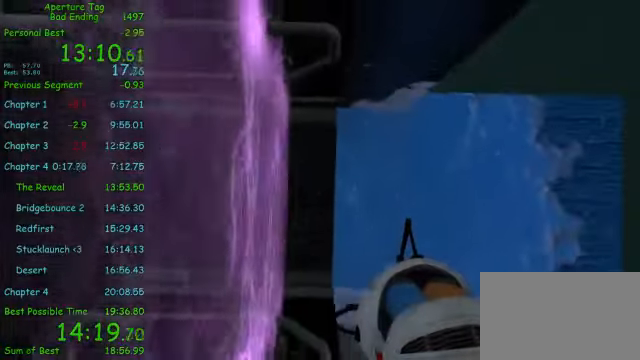
{"keys": ["shift"], "mouse": [], "events": [[83, "d", "up"], [125, "a", "down"], [125, "shift", "down"], [250, "a", "up"]]}
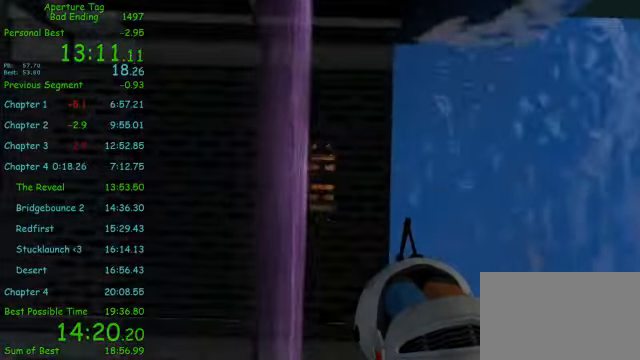
{"keys": ["d", "shift"], "mouse": [], "events": [[416, "d", "down"]]}
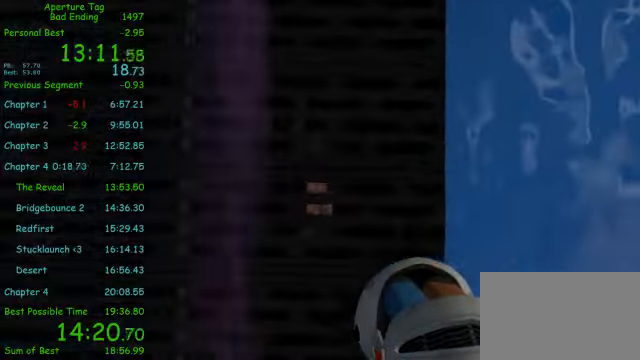
{"keys": [], "mouse": [], "events": [[41, "d", "up"], [417, "shift", "up"]]}
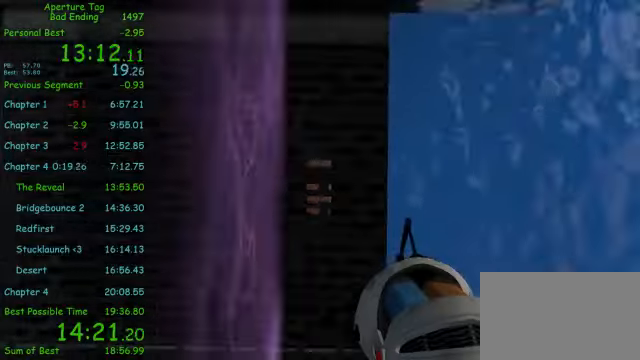
{"keys": ["a"], "mouse": ["right"], "events": [[167, "a", "down"], [209, "d", "down"], [209, "mouse_wheel_down", "down"], [250, "a", "up"], [292, "mouse_wheel_down", "up"], [375, "d", "up"], [459, "a", "down"], [459, "mouse_right", "down"]]}
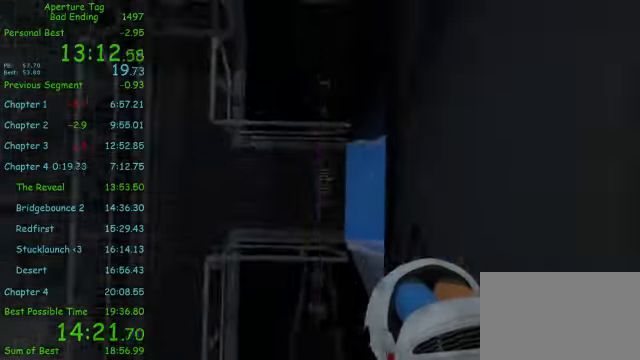
{"keys": ["a"], "mouse": ["right"], "events": []}
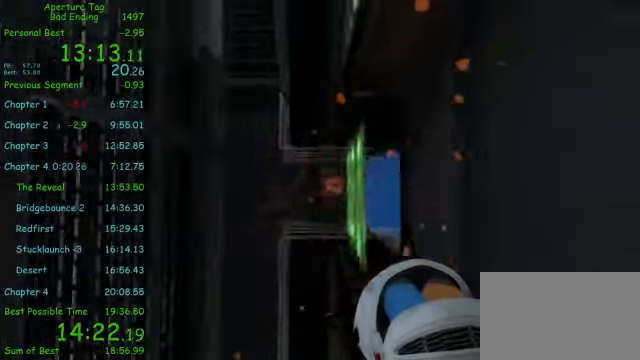
{"keys": ["a"], "mouse": ["right"], "events": [[42, "w", "down"], [292, "w", "up"]]}
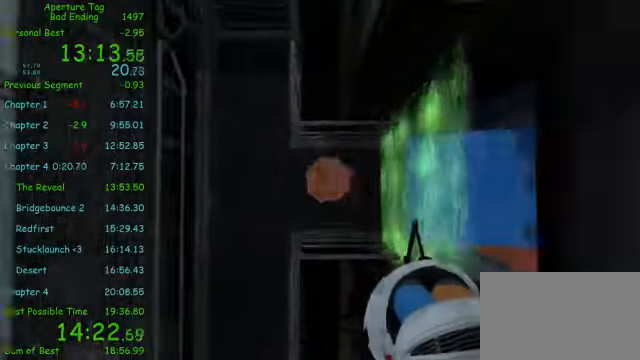
{"keys": ["a"], "mouse": ["right"], "events": []}
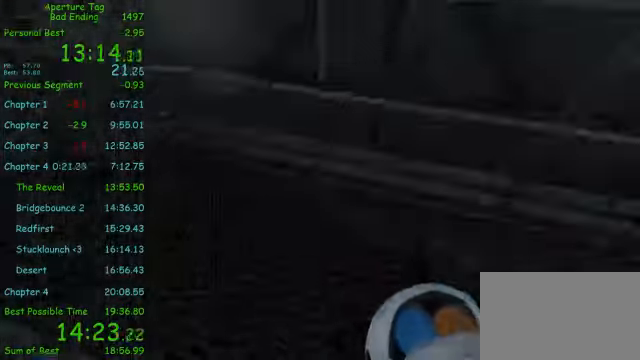
{"keys": ["a"], "mouse": ["right"], "events": [[84, "mouse_wheel_down", "down"], [250, "mouse_wheel_down", "up"]]}
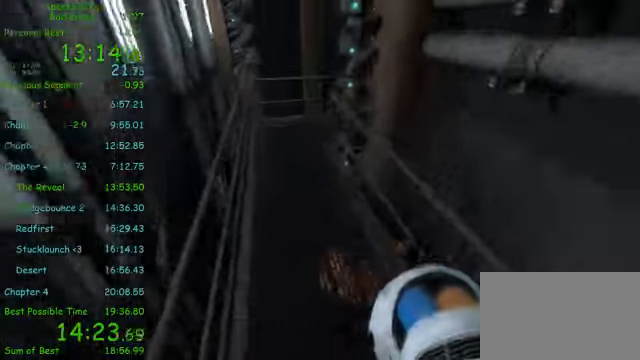
{"keys": ["a"], "mouse": ["right", "wheel_up"], "events": [[42, "shift", "down"], [292, "shift", "up"], [334, "mouse_wheel_up", "down"]]}
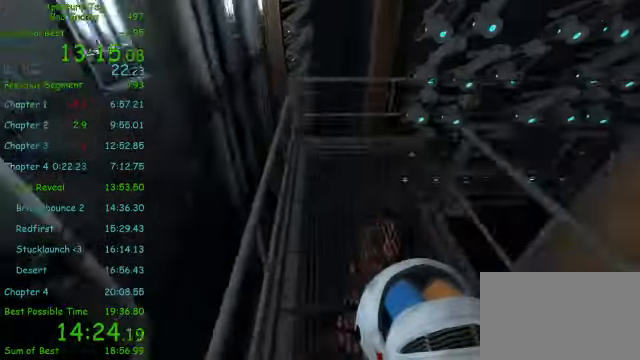
{"keys": ["d"], "mouse": ["right"], "events": [[42, "a", "up"], [42, "d", "down"], [42, "mouse_wheel_up", "up"]]}
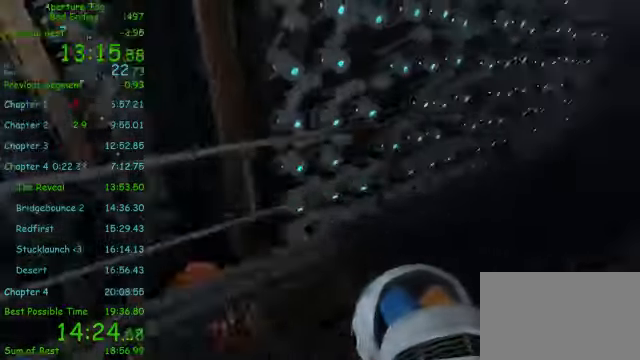
{"keys": ["a", "d"], "mouse": ["right"], "events": [[125, "mouse_wheel_down", "down"], [292, "mouse_wheel_down", "up"], [500, "a", "down"]]}
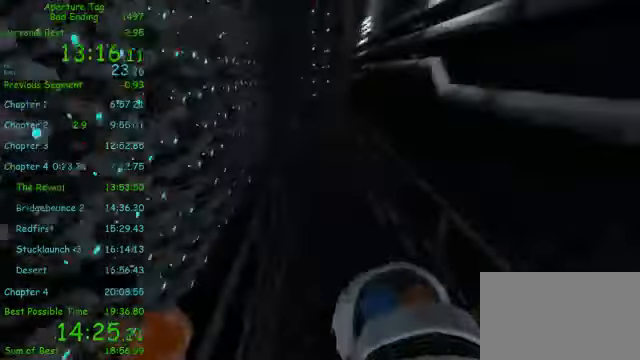
{"keys": ["a", "shift"], "mouse": ["right"], "events": [[42, "d", "up"], [209, "shift", "down"], [292, "mouse_wheel_up", "down"], [500, "mouse_wheel_up", "up"]]}